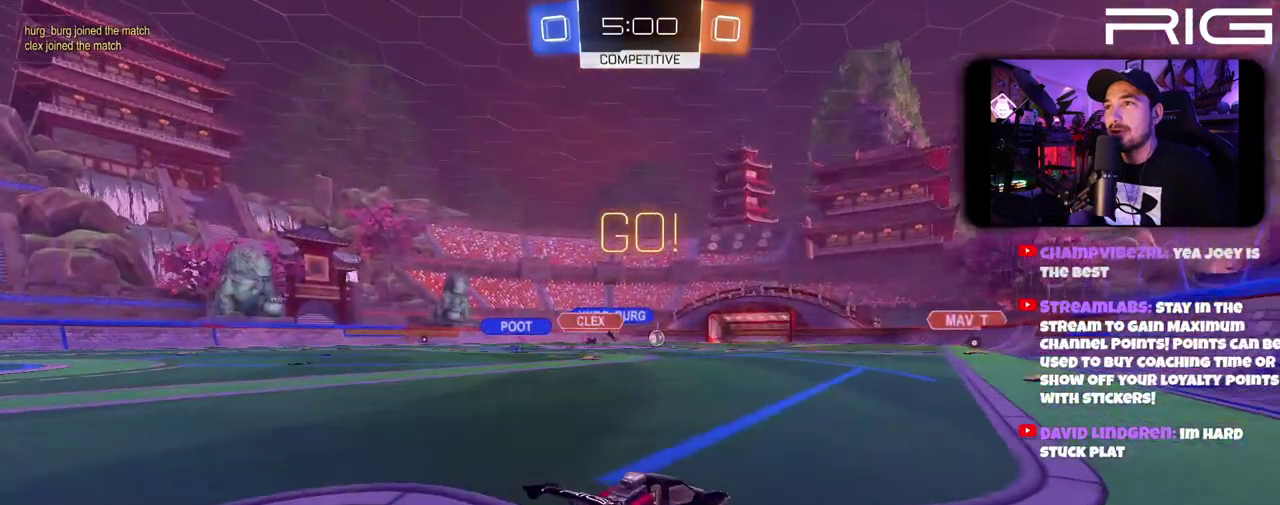
Gameplay with a controller (Xbox layout); each line is a JSON object with the inputs held at the frame after it. "events" lists button and stick changes between this image and that frame as [ms after this image, input, new state], when the widget could be followed in between. This document gives stick clicks only as held states, not as events. Not read: L1 R1 START.
{"buttons": [], "left_stick": "right", "right_stick": "center", "events": [[150, "left_stick", "down-right"], [283, "left_stick", "left"], [333, "left_stick", "center"], [383, "R2", "up"], [383, "left_stick", "right"]]}
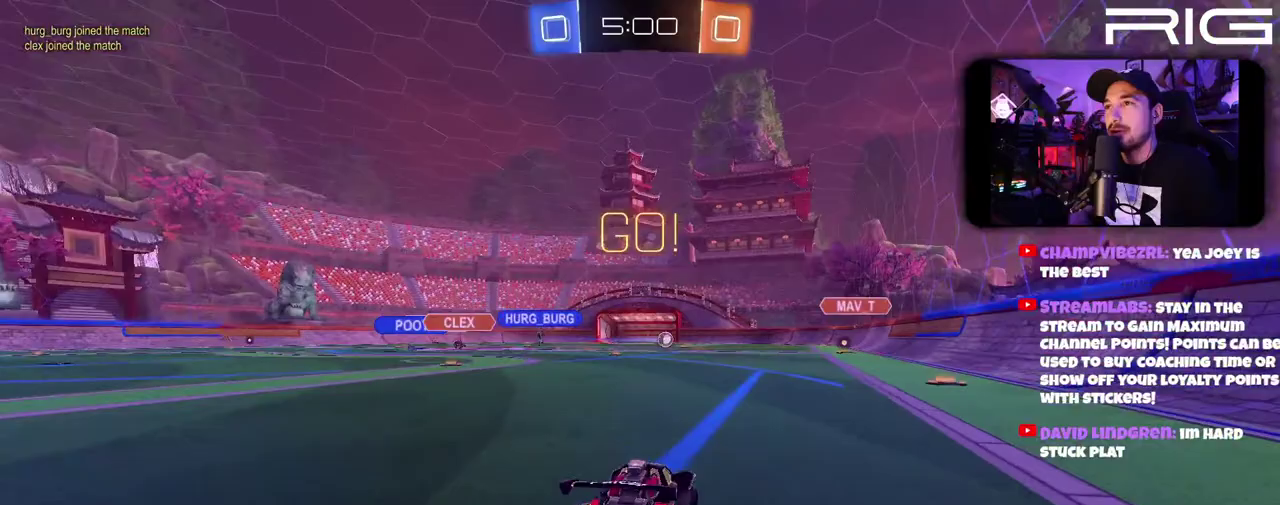
{"buttons": ["R2"], "left_stick": "center", "right_stick": "center", "events": [[200, "R2", "down"], [383, "left_stick", "up-left"], [467, "left_stick", "center"]]}
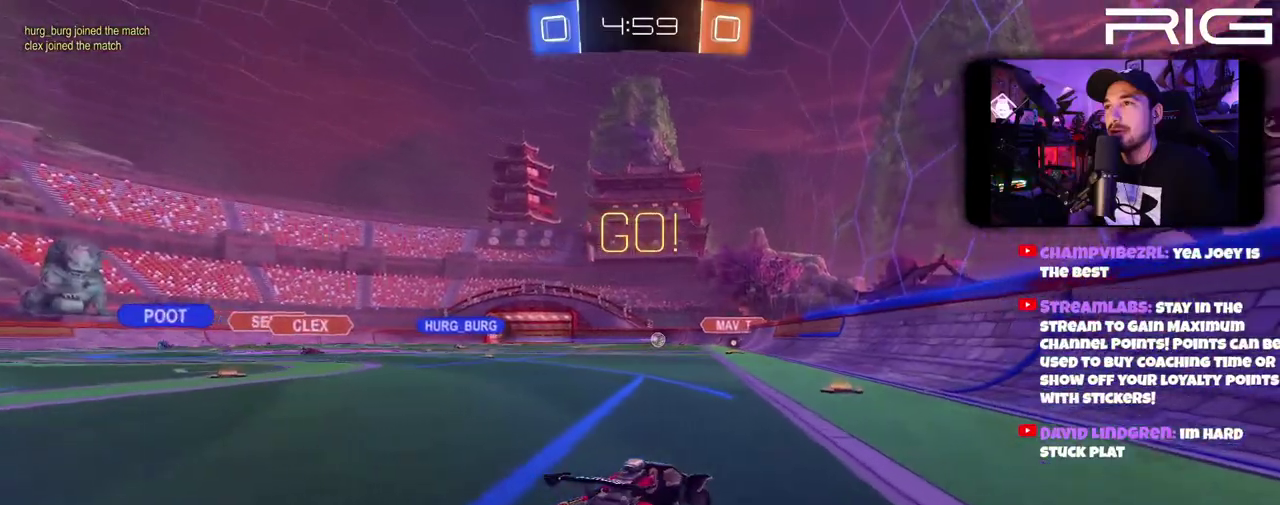
{"buttons": ["R2"], "left_stick": "left", "right_stick": "center", "events": [[50, "left_stick", "up-left"], [300, "left_stick", "center"], [350, "left_stick", "right"], [483, "left_stick", "left"]]}
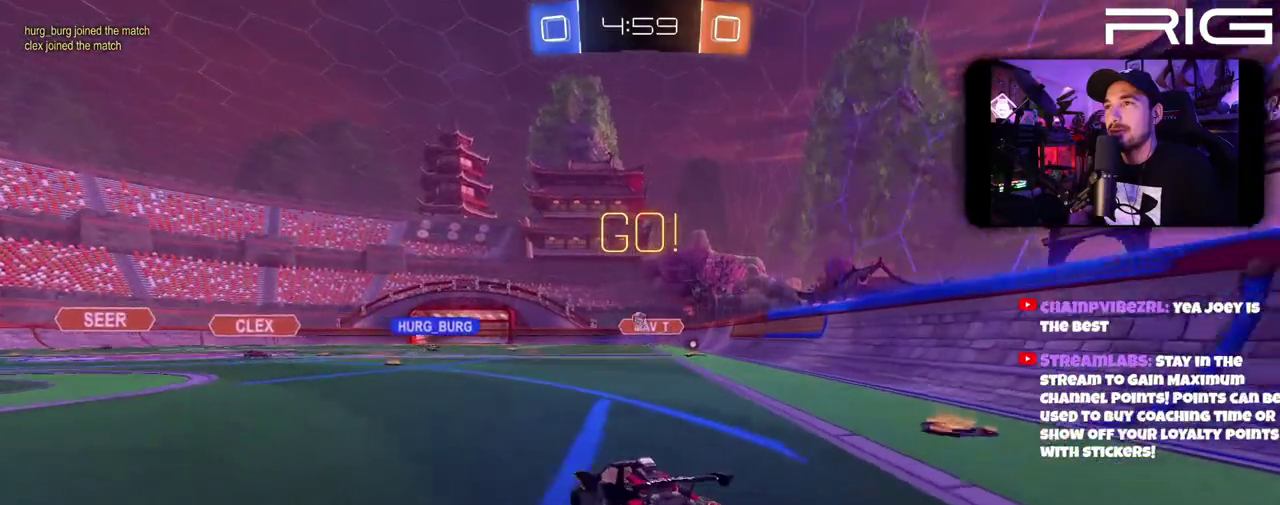
{"buttons": ["A", "B", "R2"], "left_stick": "down", "right_stick": "center", "events": [[250, "left_stick", "right"], [283, "B", "down"], [350, "A", "down"], [367, "left_stick", "down"]]}
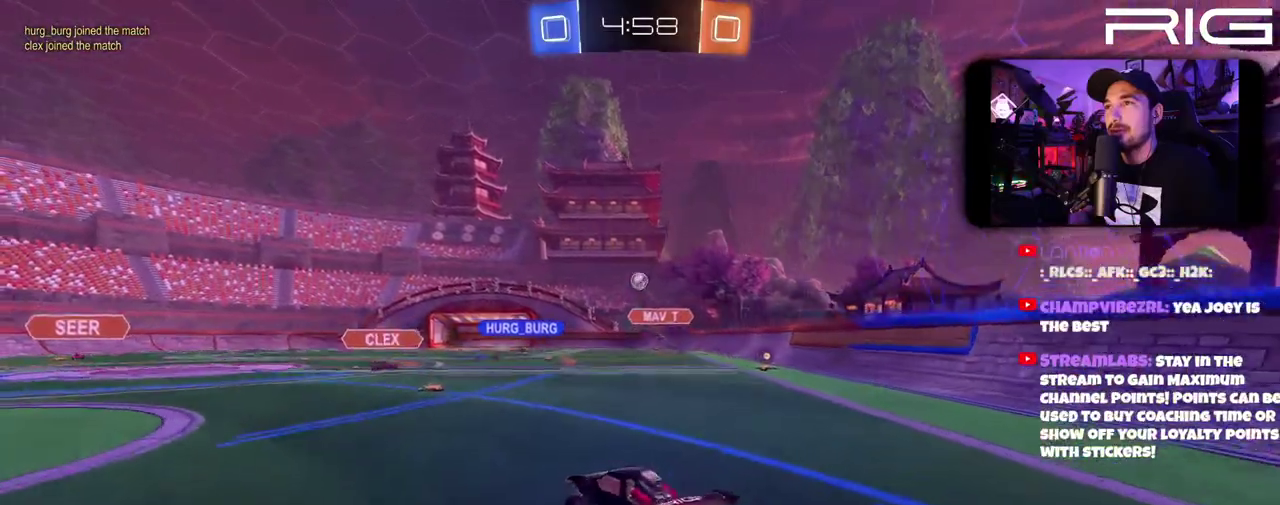
{"buttons": ["A", "B", "R2"], "left_stick": "center", "right_stick": "center", "events": [[100, "A", "up"], [100, "left_stick", "center"], [183, "A", "down"]]}
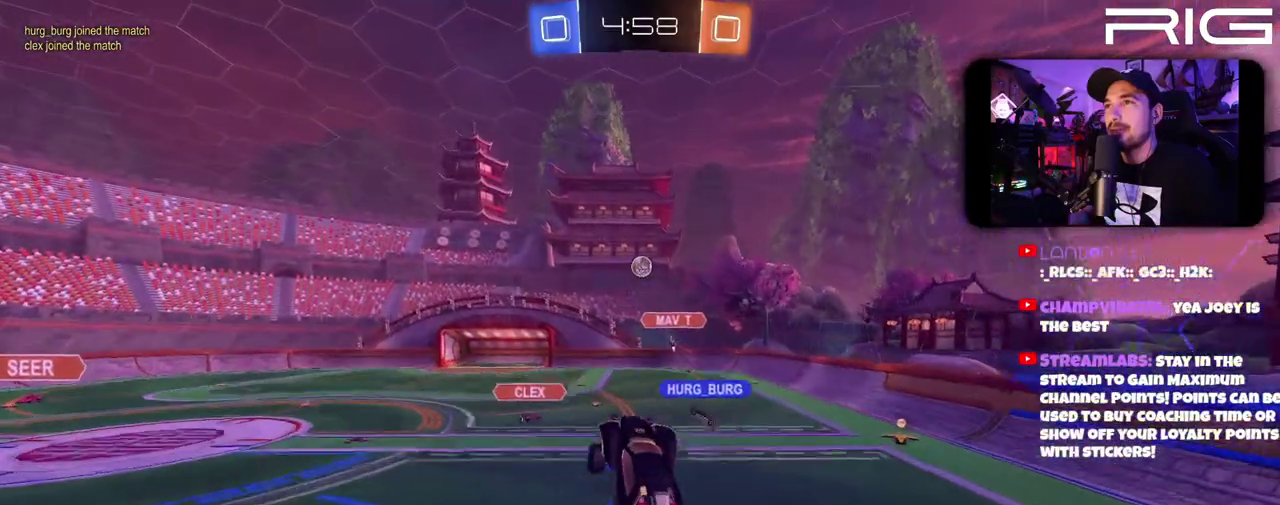
{"buttons": ["A", "B", "R2"], "left_stick": "left", "right_stick": "center", "events": [[367, "left_stick", "right"], [500, "left_stick", "left"]]}
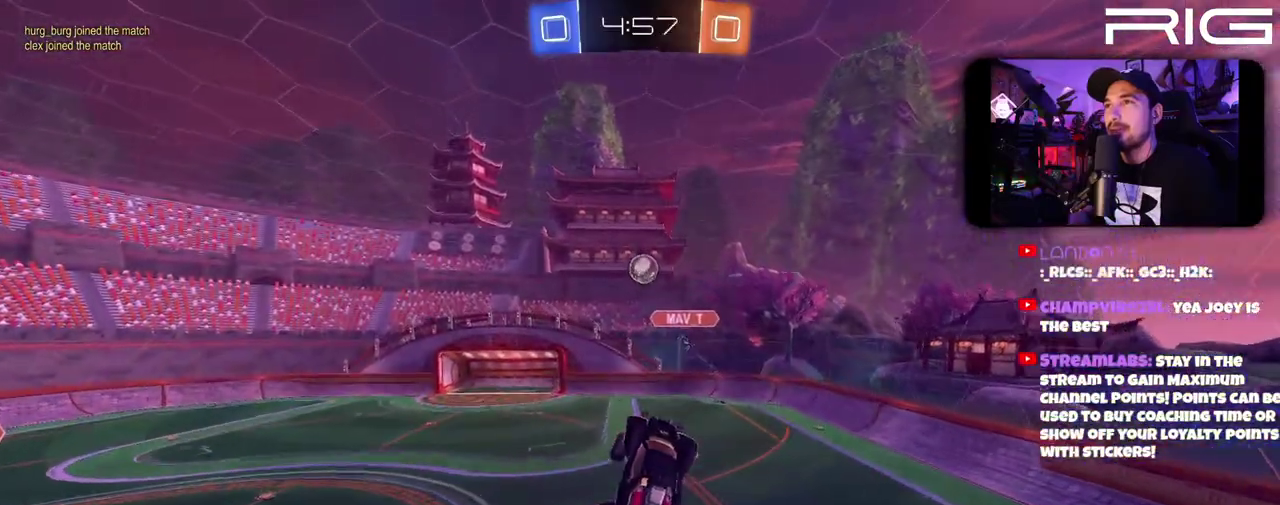
{"buttons": ["A", "B", "R2"], "left_stick": "right", "right_stick": "center", "events": [[467, "left_stick", "right"]]}
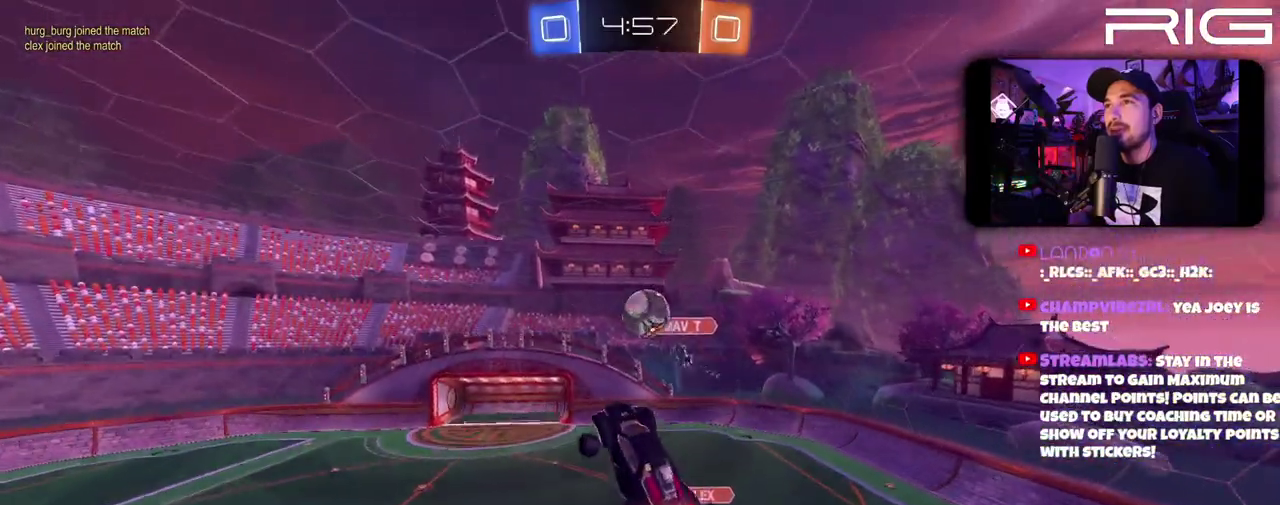
{"buttons": ["R2"], "left_stick": "up-right", "right_stick": "center", "events": [[33, "left_stick", "up-right"], [100, "left_stick", "up"], [200, "A", "up"], [200, "left_stick", "up-right"], [400, "B", "up"]]}
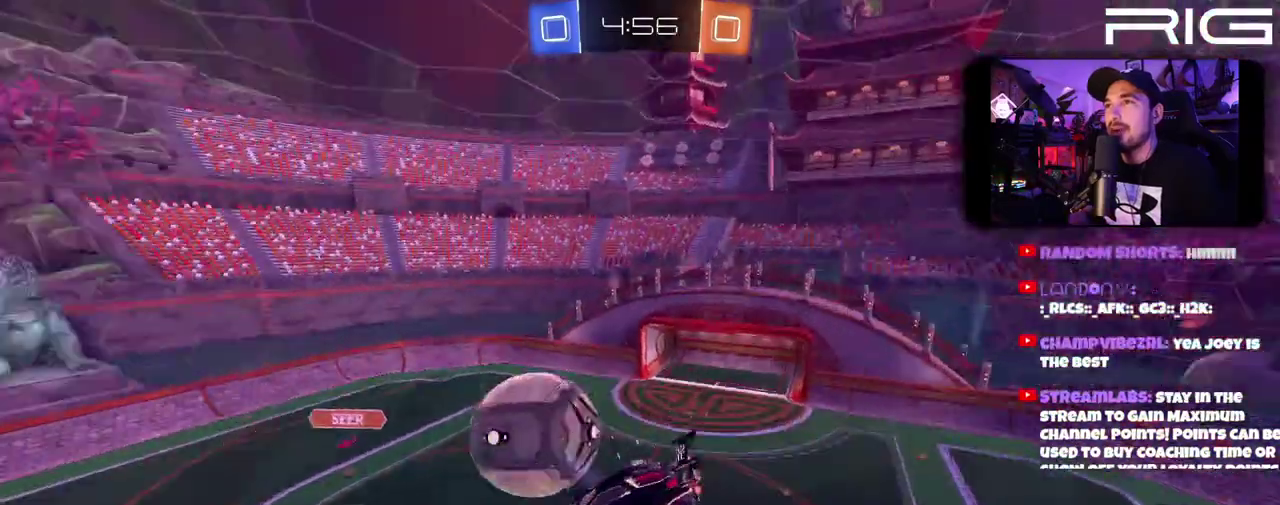
{"buttons": ["R2"], "left_stick": "center", "right_stick": "center"}
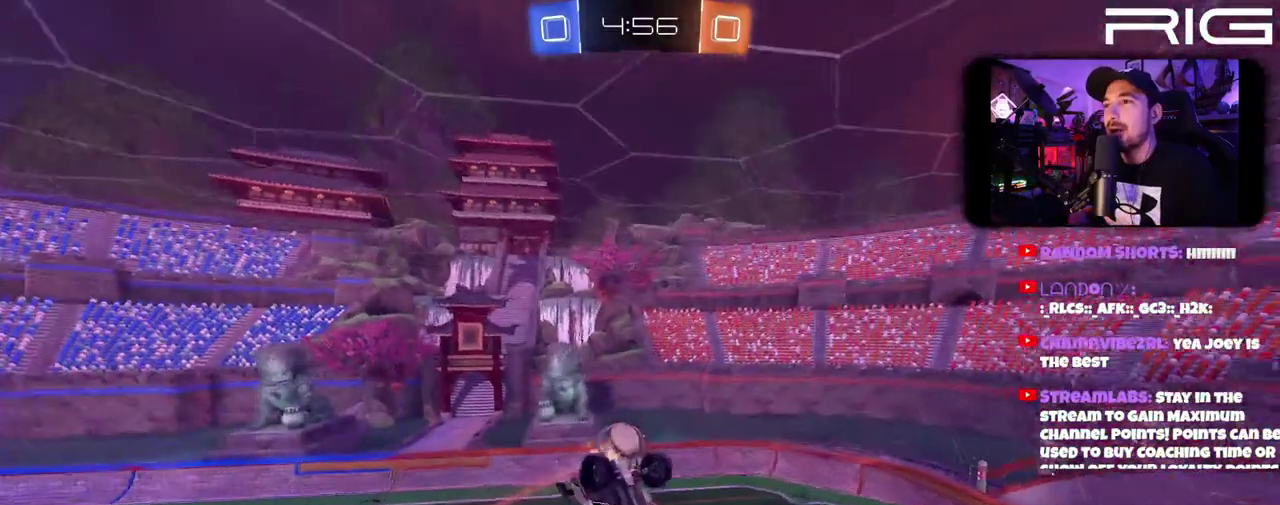
{"buttons": ["R2"], "left_stick": "left", "right_stick": "center"}
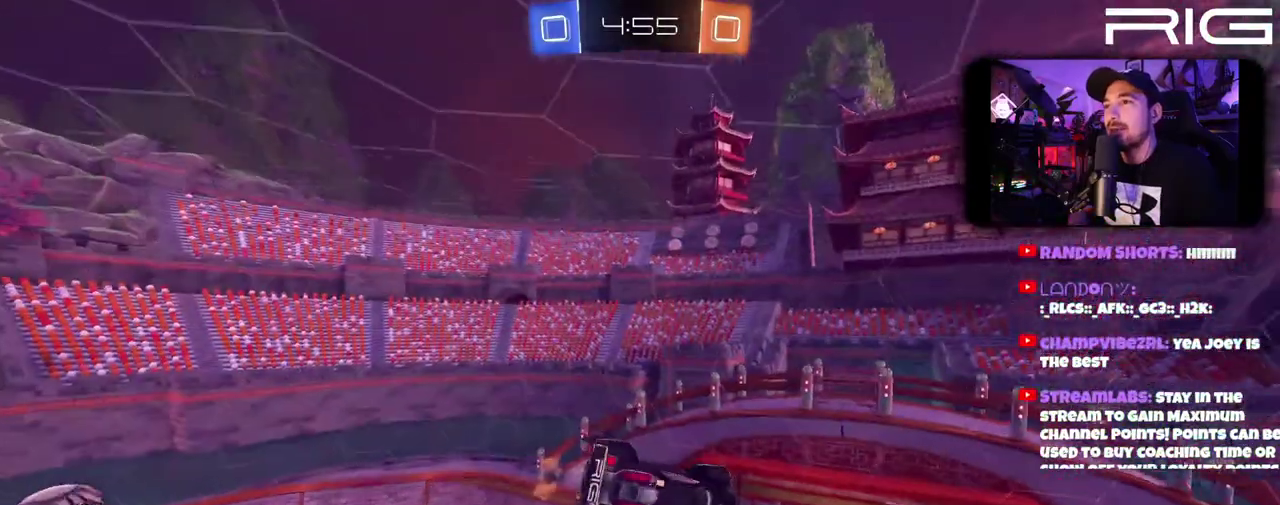
{"buttons": ["R2"], "left_stick": "down-right", "right_stick": "center", "events": [[100, "left_stick", "down-left"], [250, "left_stick", "down"], [300, "left_stick", "down-right"]]}
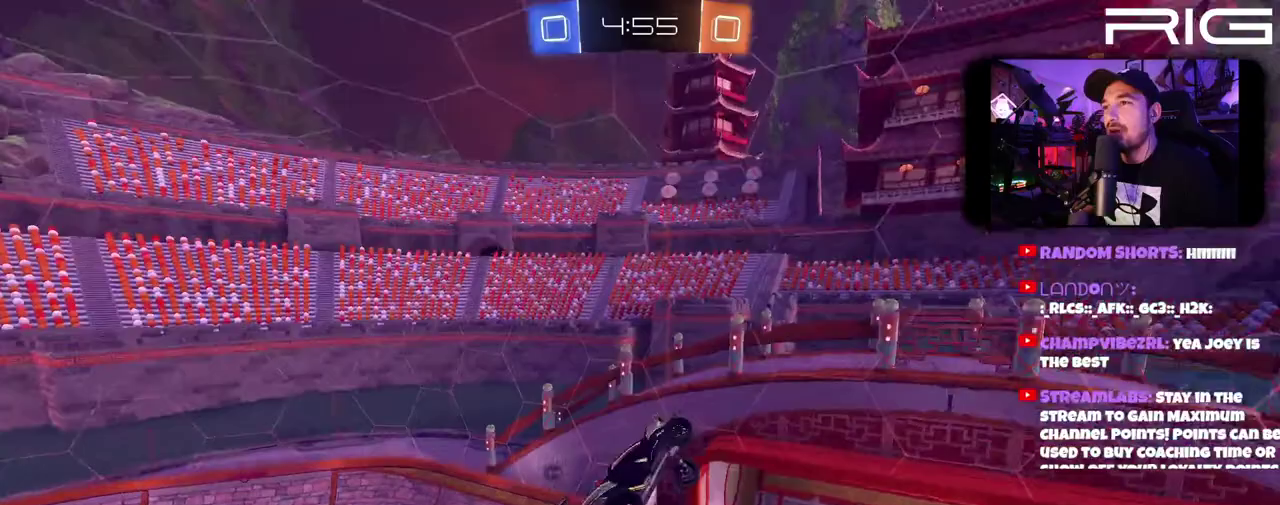
{"buttons": ["R2"], "left_stick": "up-left", "right_stick": "center", "events": [[267, "left_stick", "down"], [450, "left_stick", "up-left"]]}
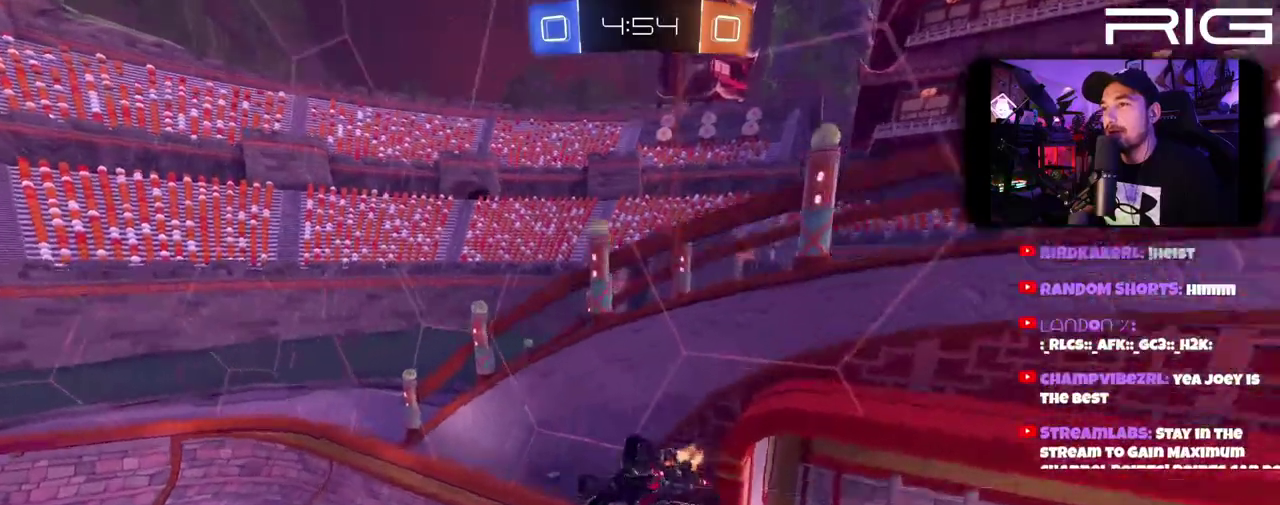
{"buttons": ["R2"], "left_stick": "right", "right_stick": "center", "events": [[67, "X", "down"], [117, "left_stick", "up"], [217, "X", "up"], [300, "left_stick", "right"]]}
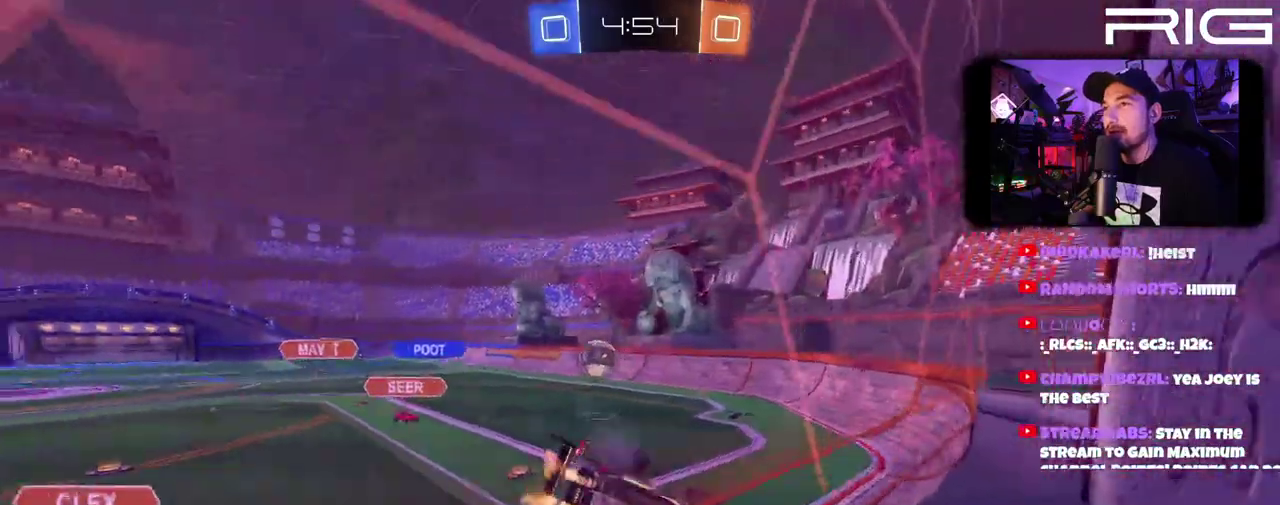
{"buttons": ["B", "R2"], "left_stick": "left", "right_stick": "center", "events": [[183, "left_stick", "left"], [317, "B", "down"]]}